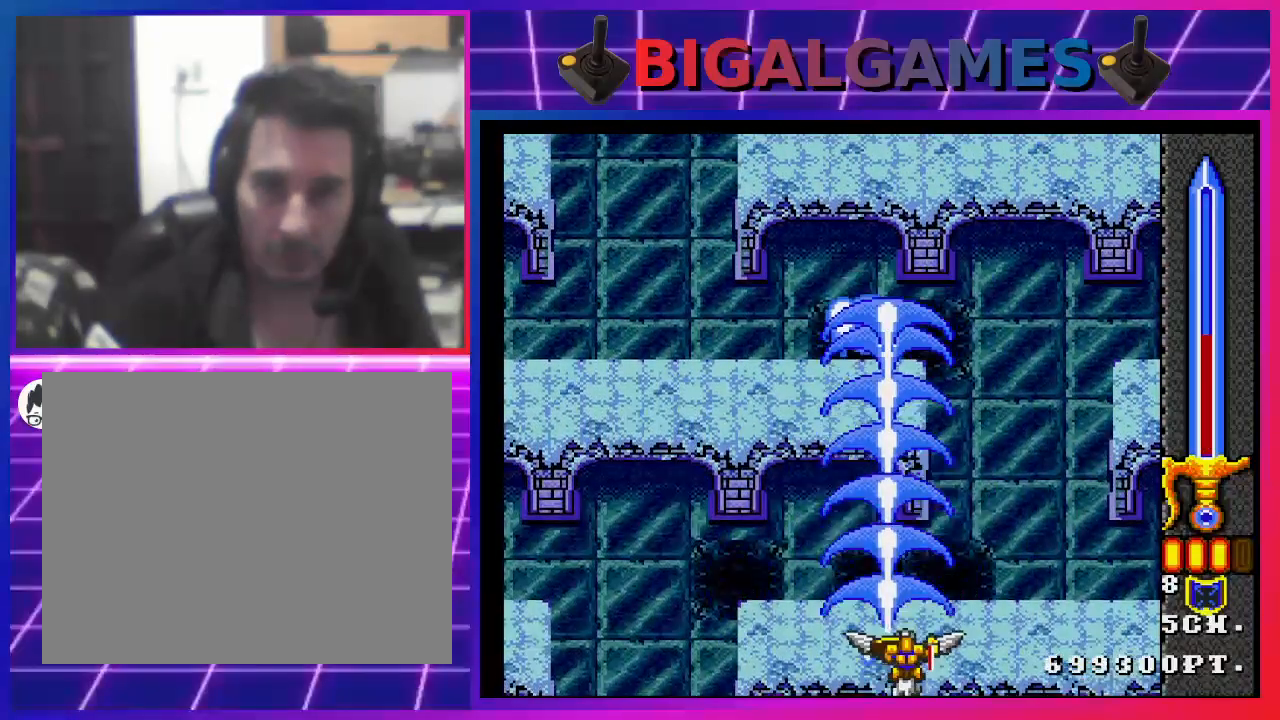
Gameplay with a controller (PlayStation layout); each line is a JSON object with the inputs held at the frame after it. "events" lists button and stick changes between this image and that frame as [ms after this image, input, new state], when the widget could be followed in between.
{"buttons": ["CROSS"], "left_stick": "center", "right_stick": "center", "events": []}
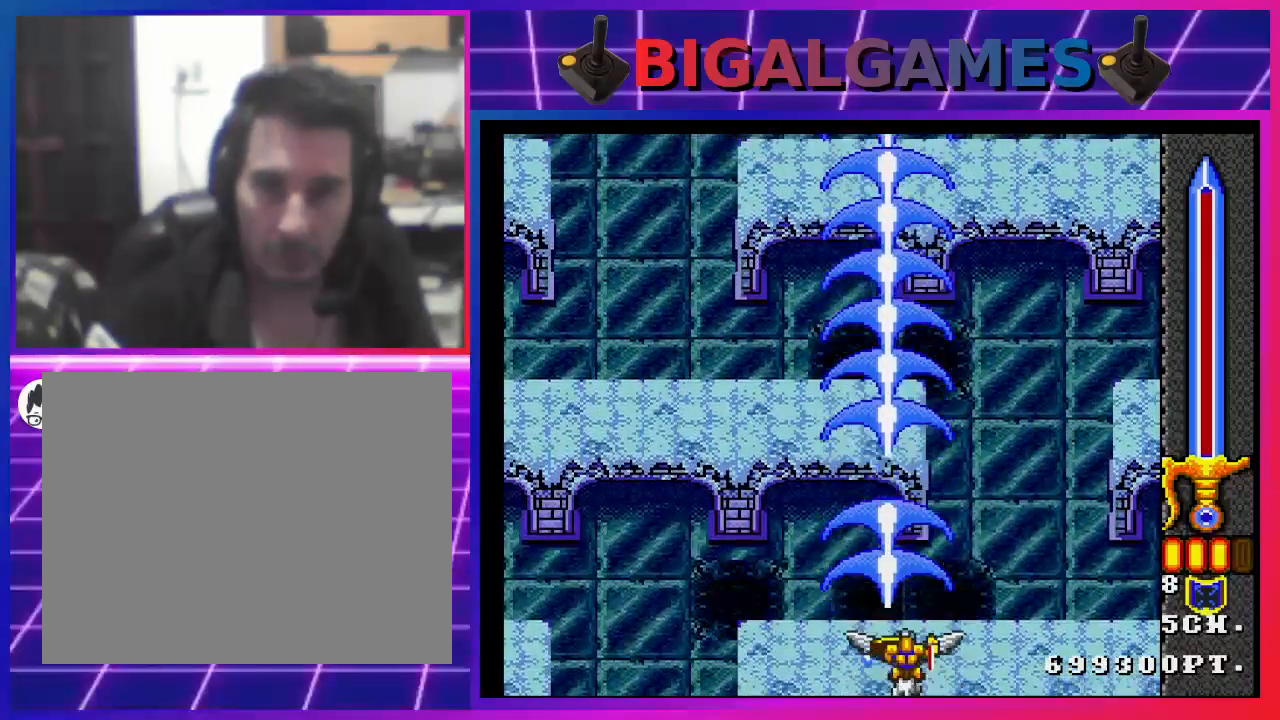
{"buttons": ["CROSS", "CIRCLE"], "left_stick": "center", "right_stick": "center", "events": [[400, "CIRCLE", "down"]]}
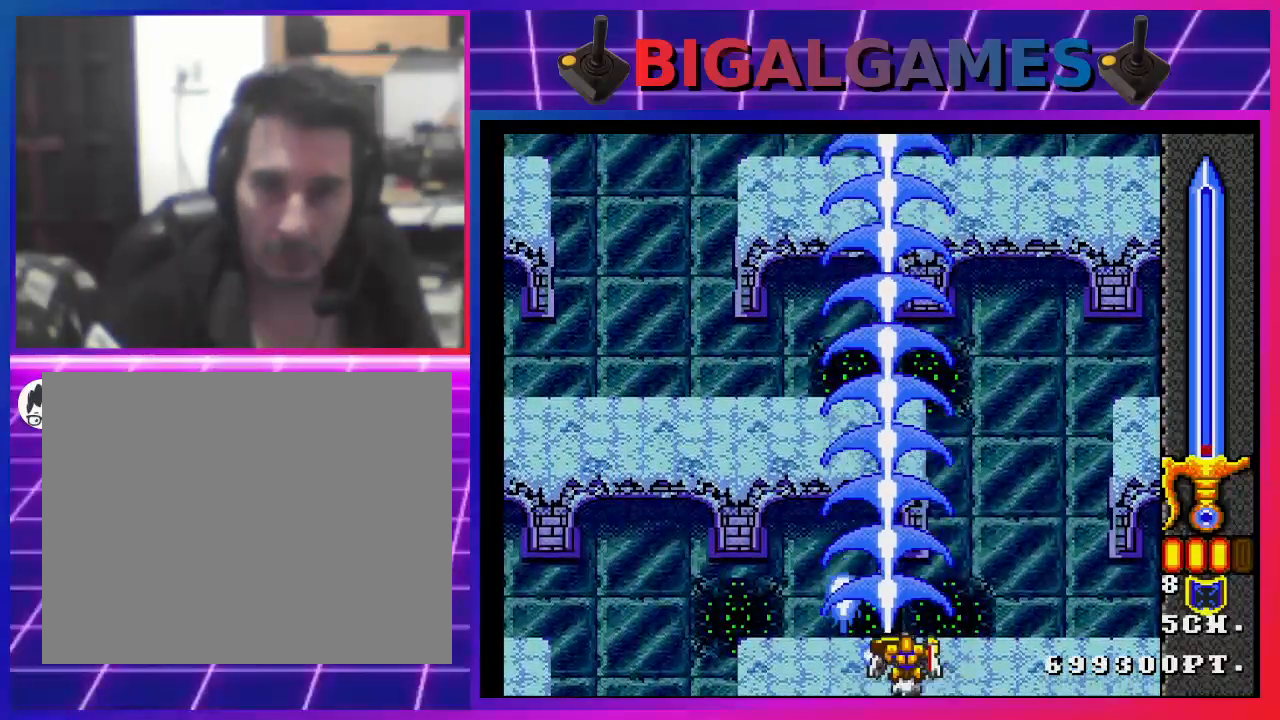
{"buttons": ["CROSS"], "left_stick": "center", "right_stick": "center", "events": [[67, "CIRCLE", "up"]]}
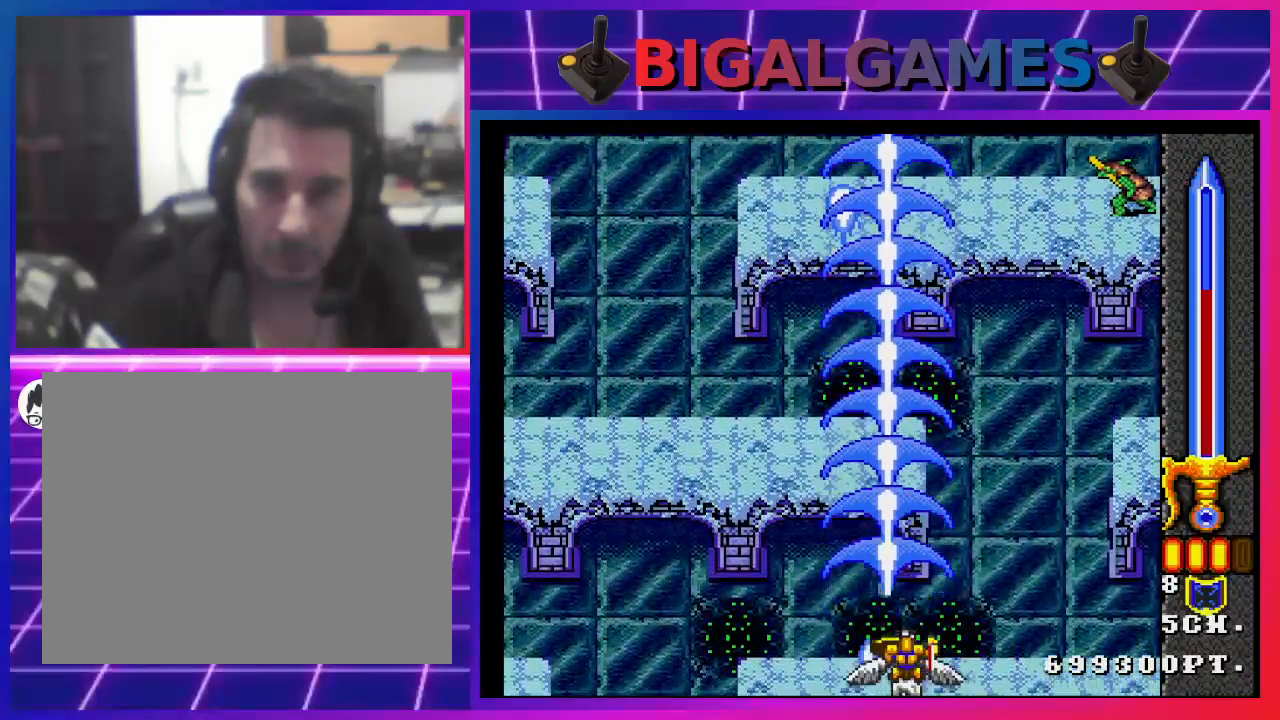
{"buttons": ["CROSS", "DPAD_RIGHT"], "left_stick": "center", "right_stick": "center", "events": [[500, "DPAD_RIGHT", "down"]]}
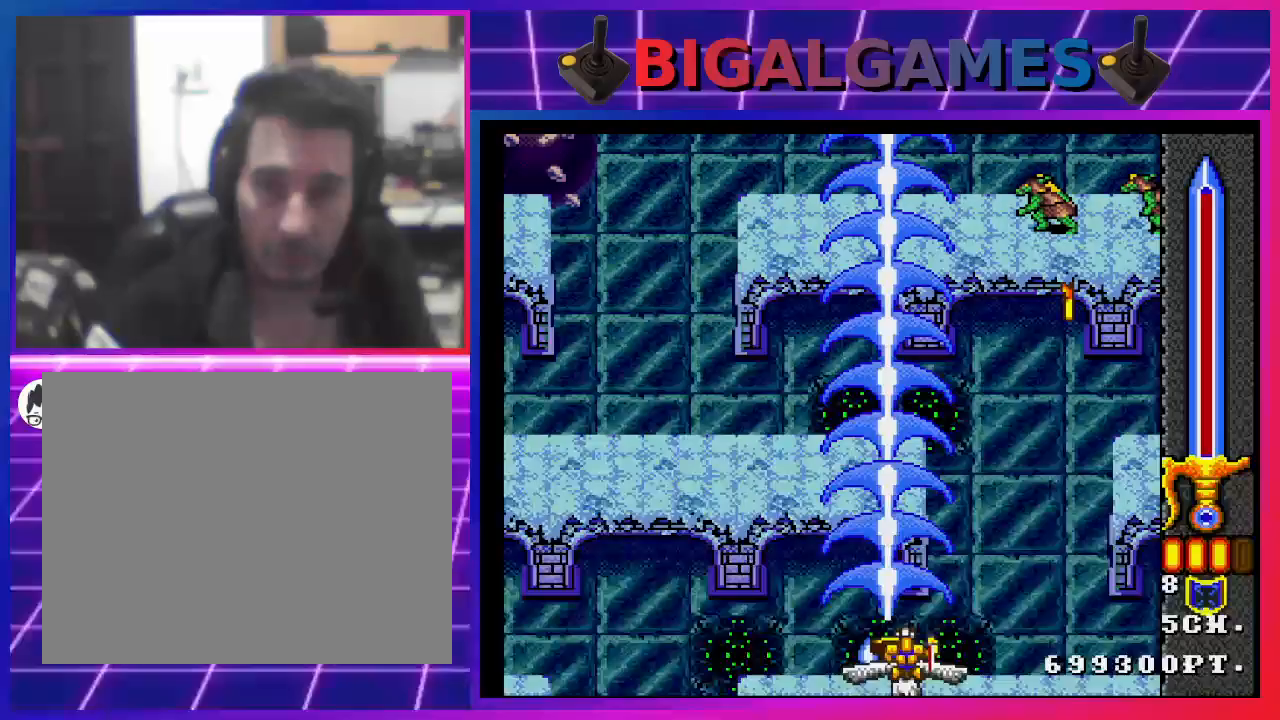
{"buttons": ["CROSS", "DPAD_LEFT"], "left_stick": "center", "right_stick": "center", "events": [[67, "DPAD_RIGHT", "up"], [300, "CIRCLE", "down"], [433, "CIRCLE", "up"], [433, "DPAD_LEFT", "down"]]}
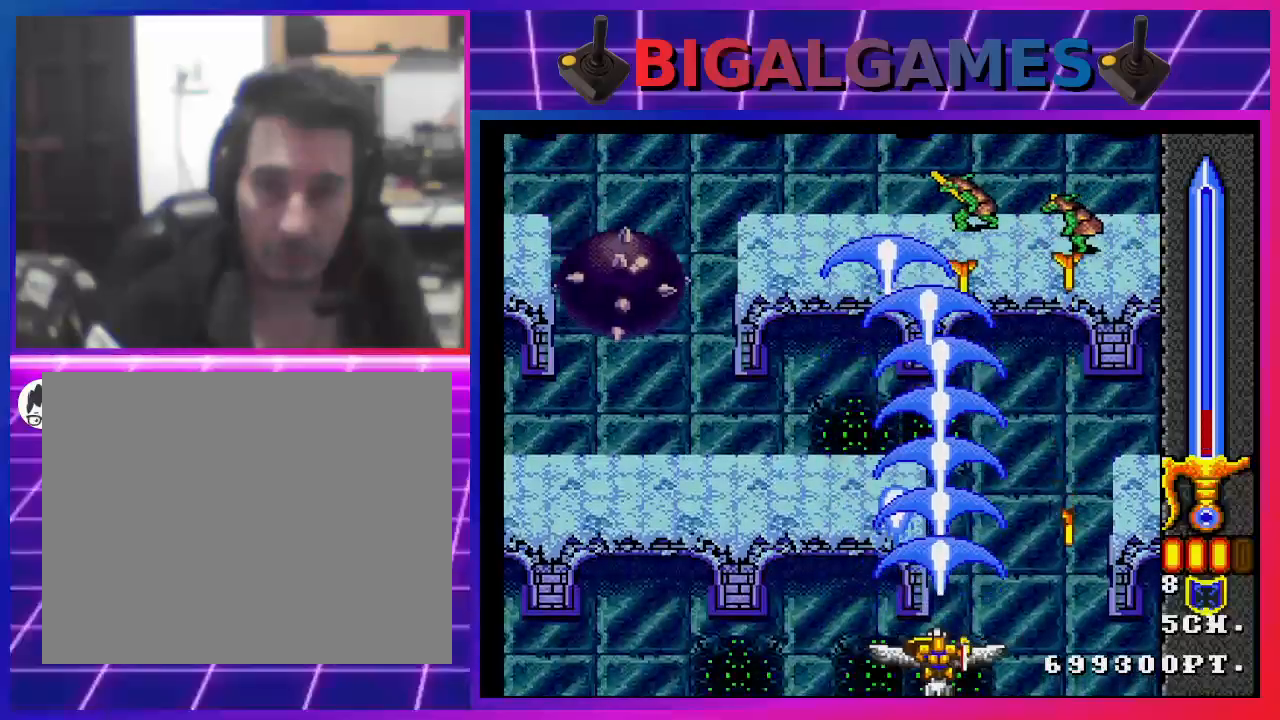
{"buttons": ["CROSS"], "left_stick": "center", "right_stick": "center", "events": [[167, "DPAD_LEFT", "up"], [400, "DPAD_LEFT", "down"], [500, "DPAD_LEFT", "up"]]}
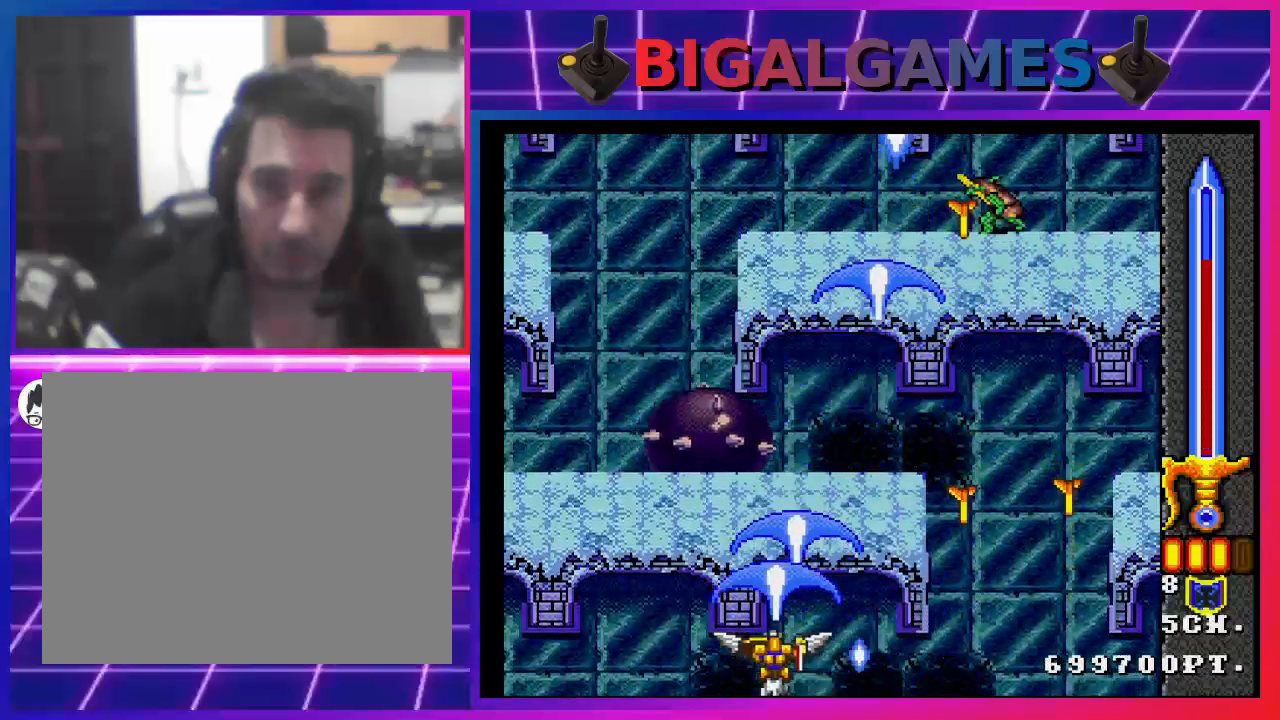
{"buttons": ["CROSS", "DPAD_RIGHT"], "left_stick": "center", "right_stick": "center", "events": [[467, "DPAD_RIGHT", "down"]]}
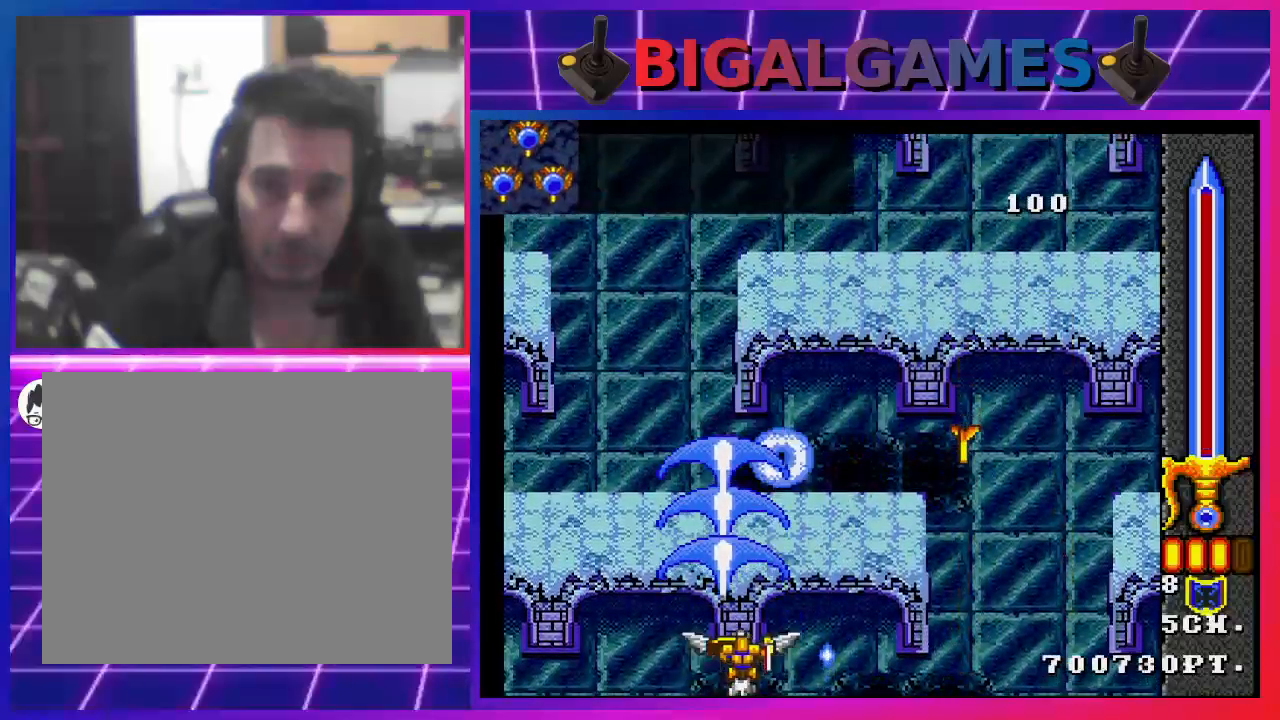
{"buttons": ["CROSS"], "left_stick": "center", "right_stick": "center", "events": [[100, "DPAD_RIGHT", "up"]]}
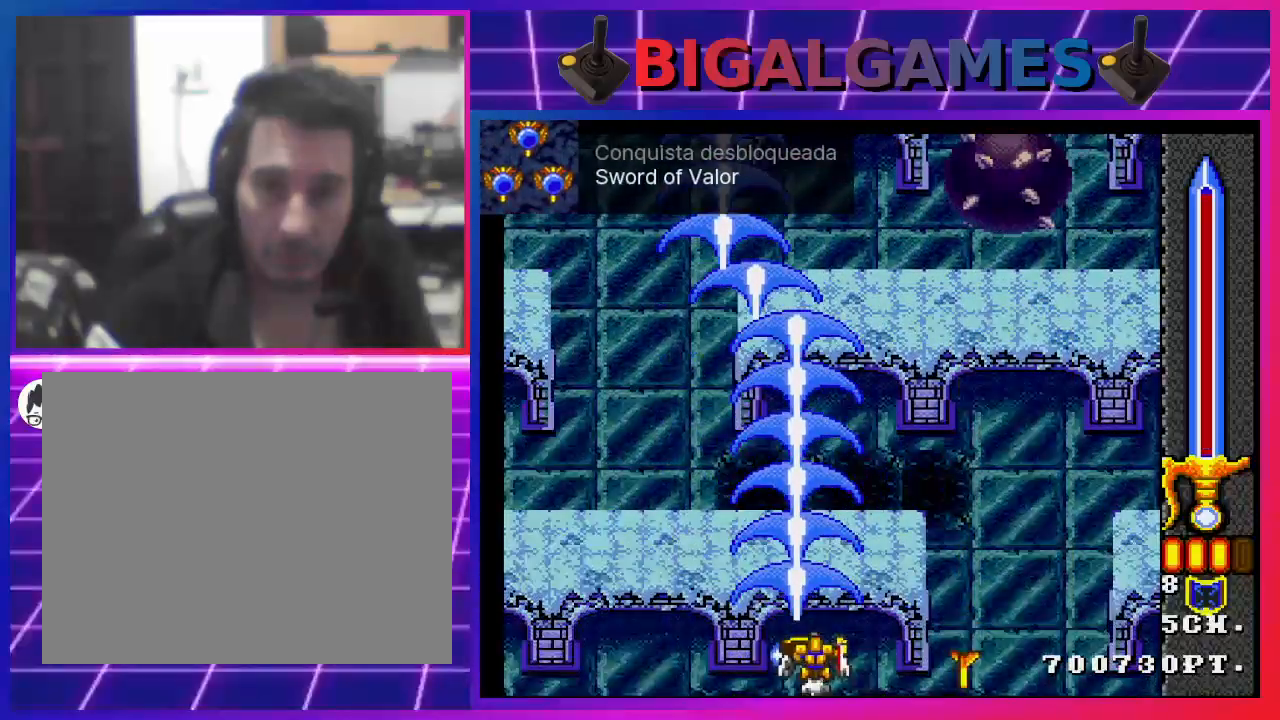
{"buttons": ["CROSS", "CIRCLE", "DPAD_RIGHT"], "left_stick": "center", "right_stick": "center", "events": [[300, "DPAD_RIGHT", "down"], [433, "CIRCLE", "down"]]}
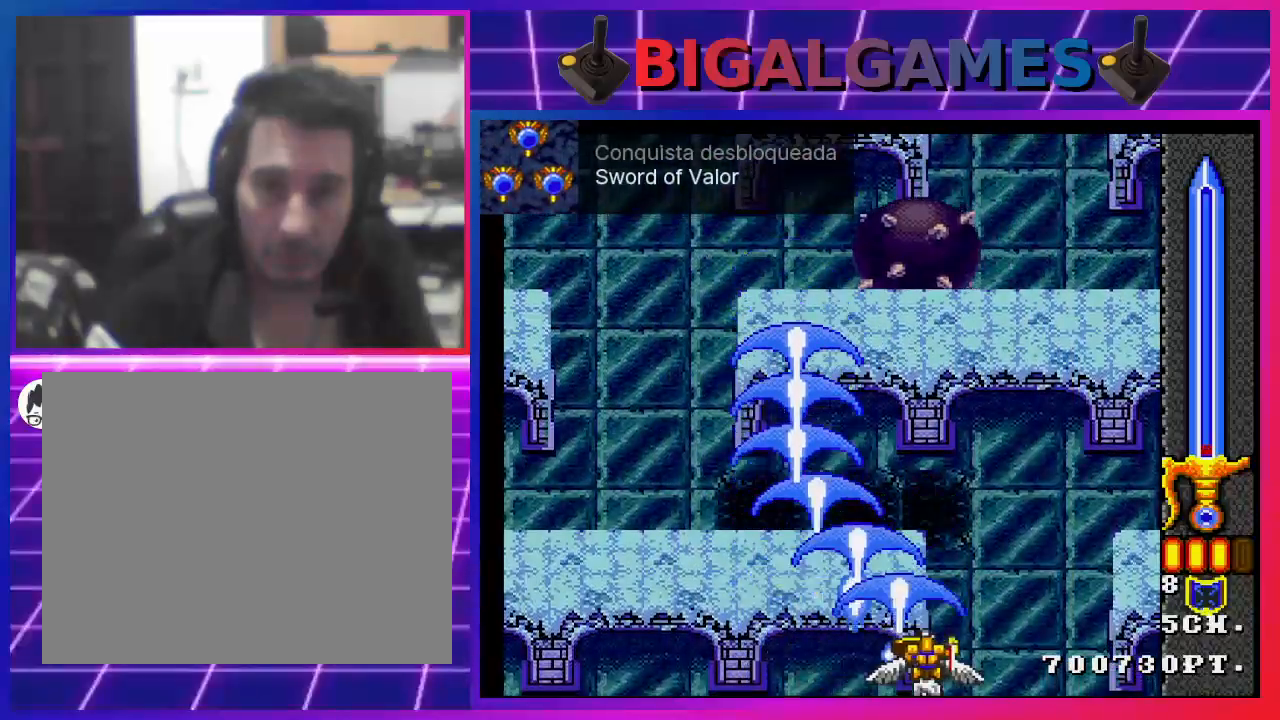
{"buttons": ["CROSS"], "left_stick": "center", "right_stick": "center", "events": [[33, "DPAD_RIGHT", "up"], [100, "CIRCLE", "up"], [300, "DPAD_LEFT", "down"], [500, "DPAD_LEFT", "up"]]}
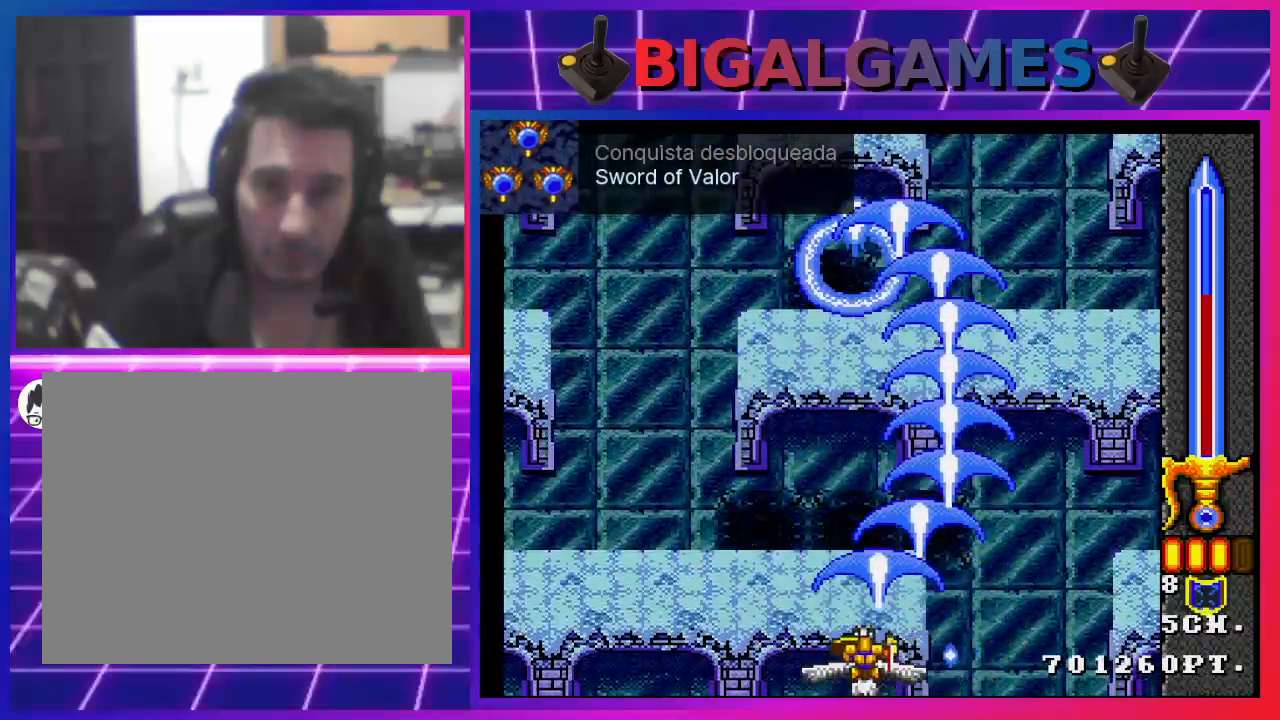
{"buttons": ["CROSS"], "left_stick": "center", "right_stick": "center", "events": []}
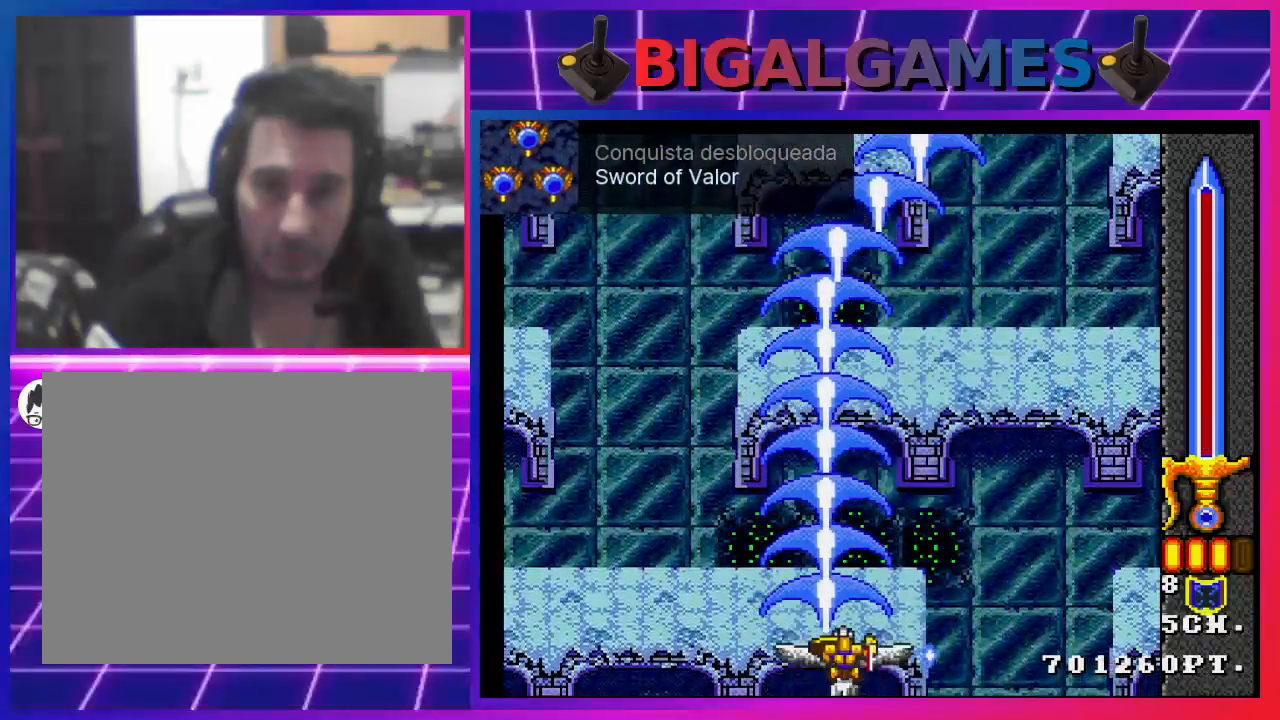
{"buttons": ["CROSS", "DPAD_RIGHT"], "left_stick": "center", "right_stick": "center", "events": [[333, "DPAD_RIGHT", "down"]]}
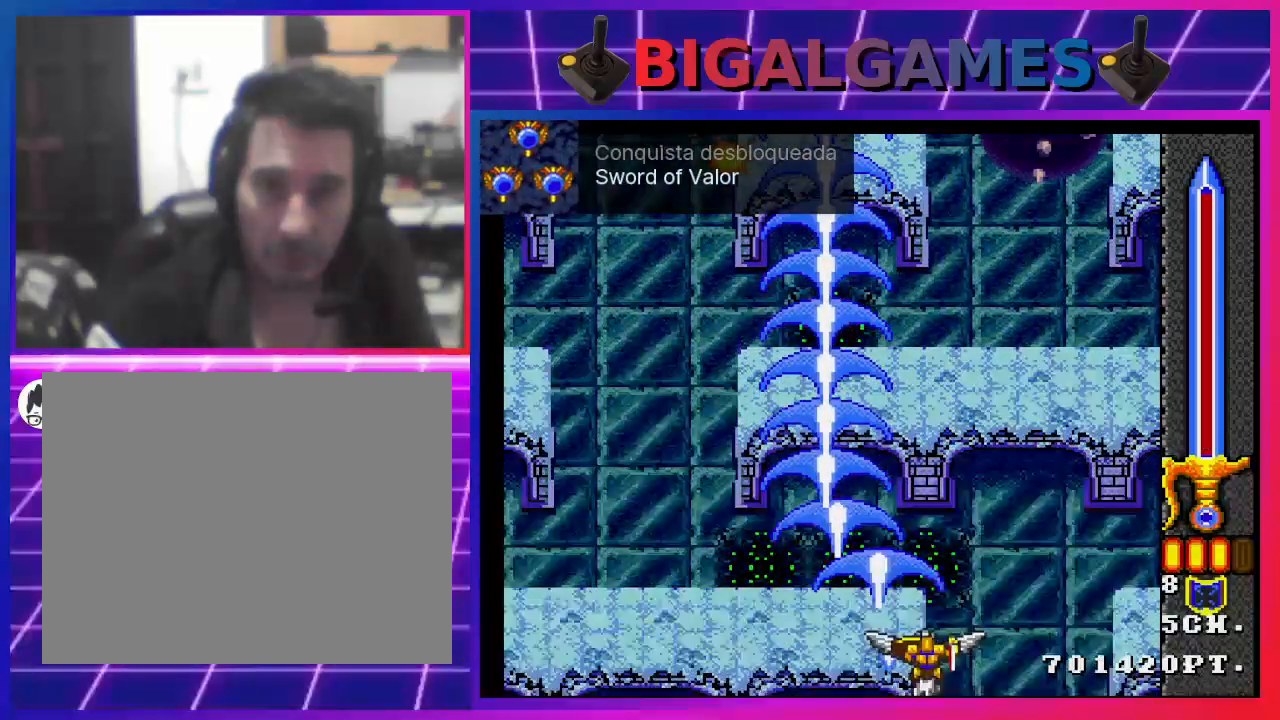
{"buttons": ["CROSS"], "left_stick": "center", "right_stick": "center", "events": [[133, "DPAD_RIGHT", "up"], [233, "CIRCLE", "down"], [433, "CIRCLE", "up"]]}
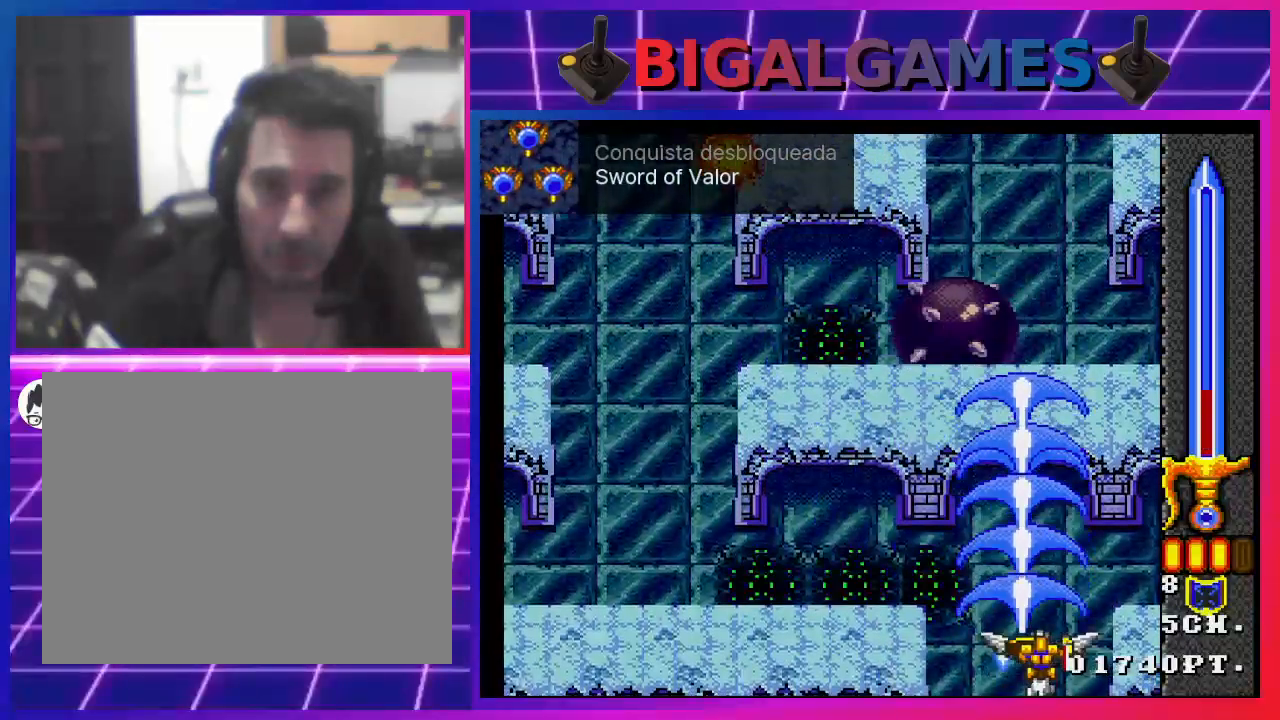
{"buttons": ["CROSS"], "left_stick": "center", "right_stick": "center", "events": [[167, "DPAD_LEFT", "down"], [300, "DPAD_LEFT", "up"]]}
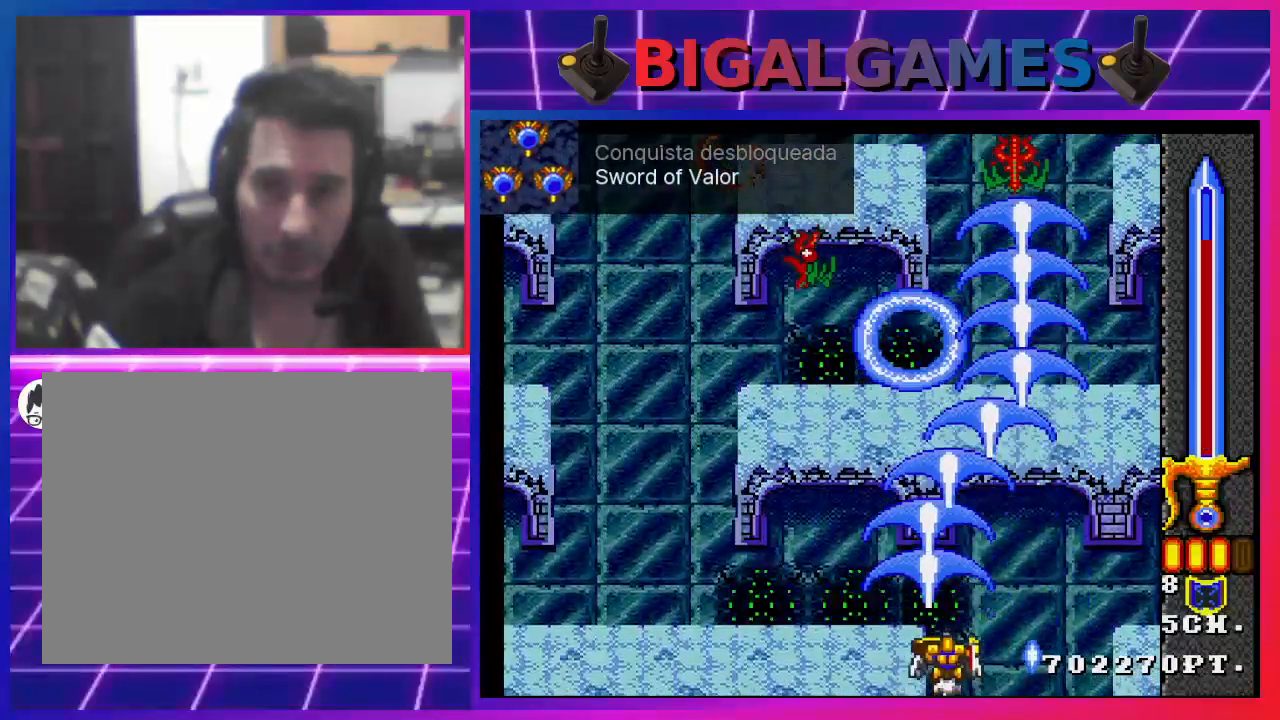
{"buttons": ["CROSS", "CIRCLE", "DPAD_LEFT"], "left_stick": "center", "right_stick": "center", "events": [[400, "CIRCLE", "down"], [400, "DPAD_LEFT", "down"]]}
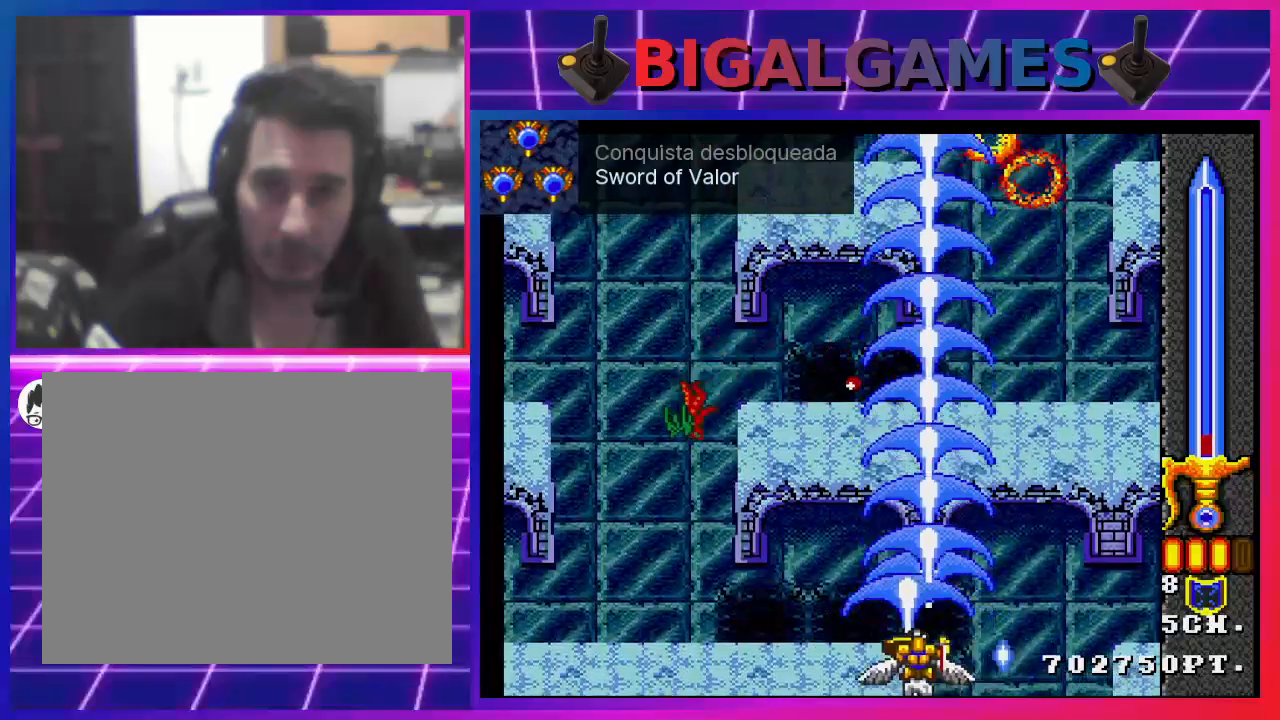
{"buttons": ["CROSS"], "left_stick": "center", "right_stick": "center", "events": [[33, "CIRCLE", "up"], [300, "DPAD_LEFT", "up"]]}
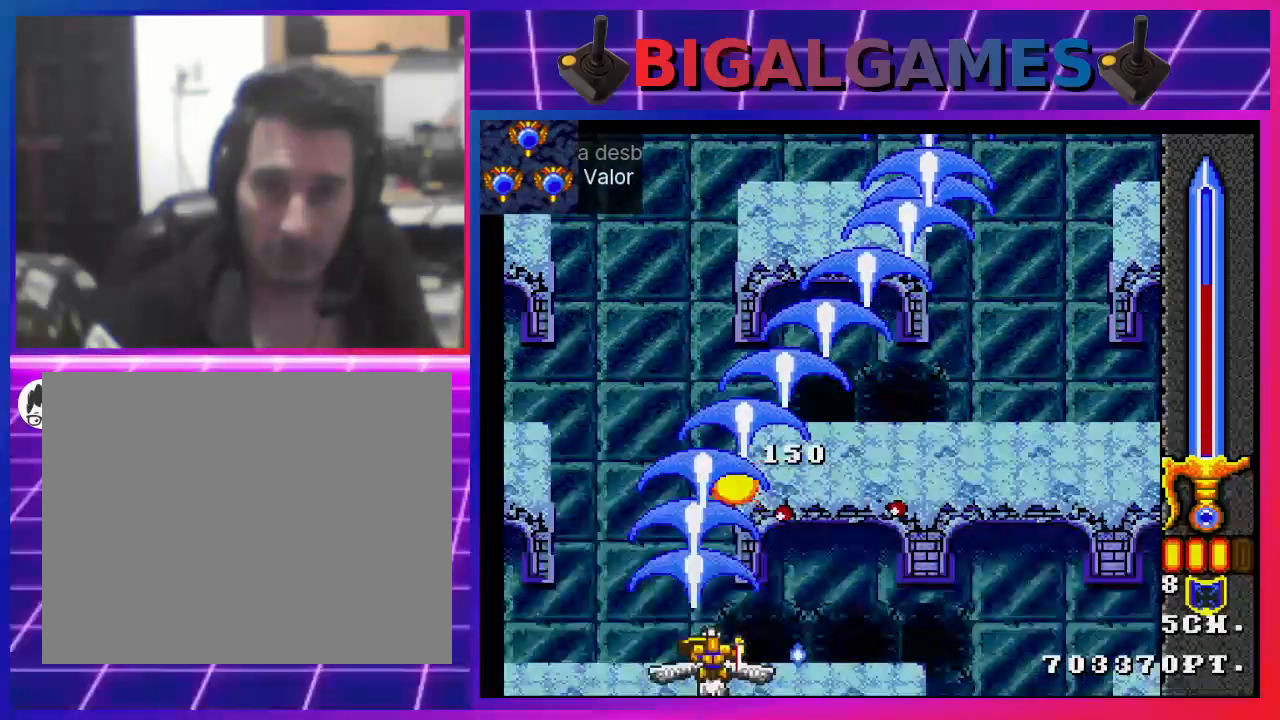
{"buttons": ["CROSS"], "left_stick": "center", "right_stick": "center", "events": [[300, "DPAD_LEFT", "down"], [433, "DPAD_LEFT", "up"]]}
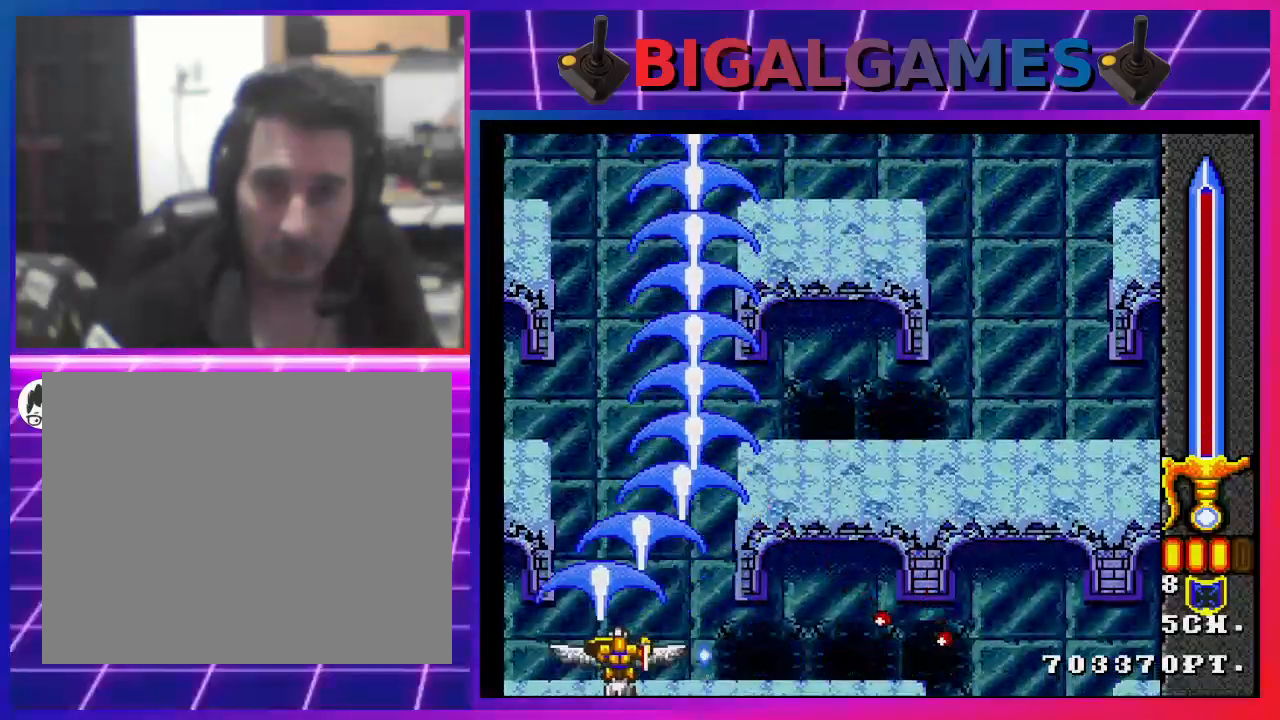
{"buttons": ["CROSS", "DPAD_UP", "DPAD_RIGHT"], "left_stick": "center", "right_stick": "center", "events": [[133, "DPAD_RIGHT", "down"], [167, "DPAD_UP", "down"]]}
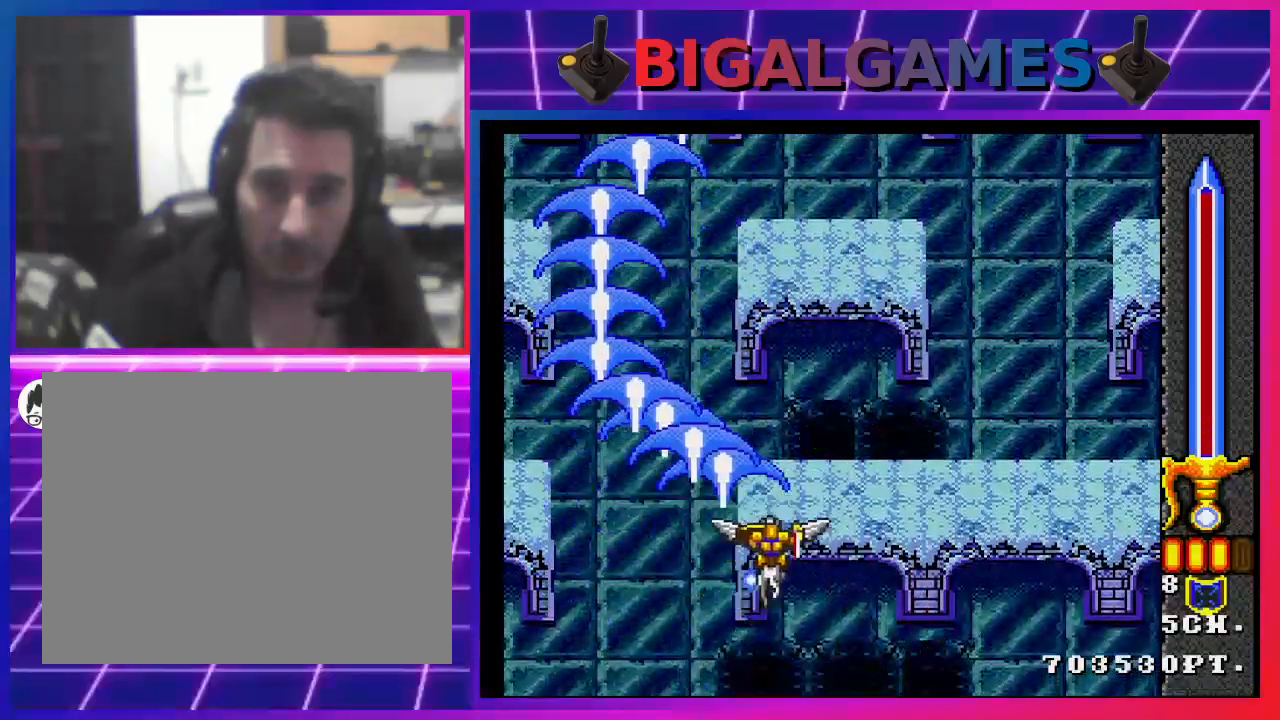
{"buttons": ["CROSS", "DPAD_DOWN", "DPAD_RIGHT"], "left_stick": "center", "right_stick": "center", "events": [[167, "DPAD_RIGHT", "up"], [167, "DPAD_UP", "up"], [367, "DPAD_RIGHT", "down"], [433, "DPAD_DOWN", "down"]]}
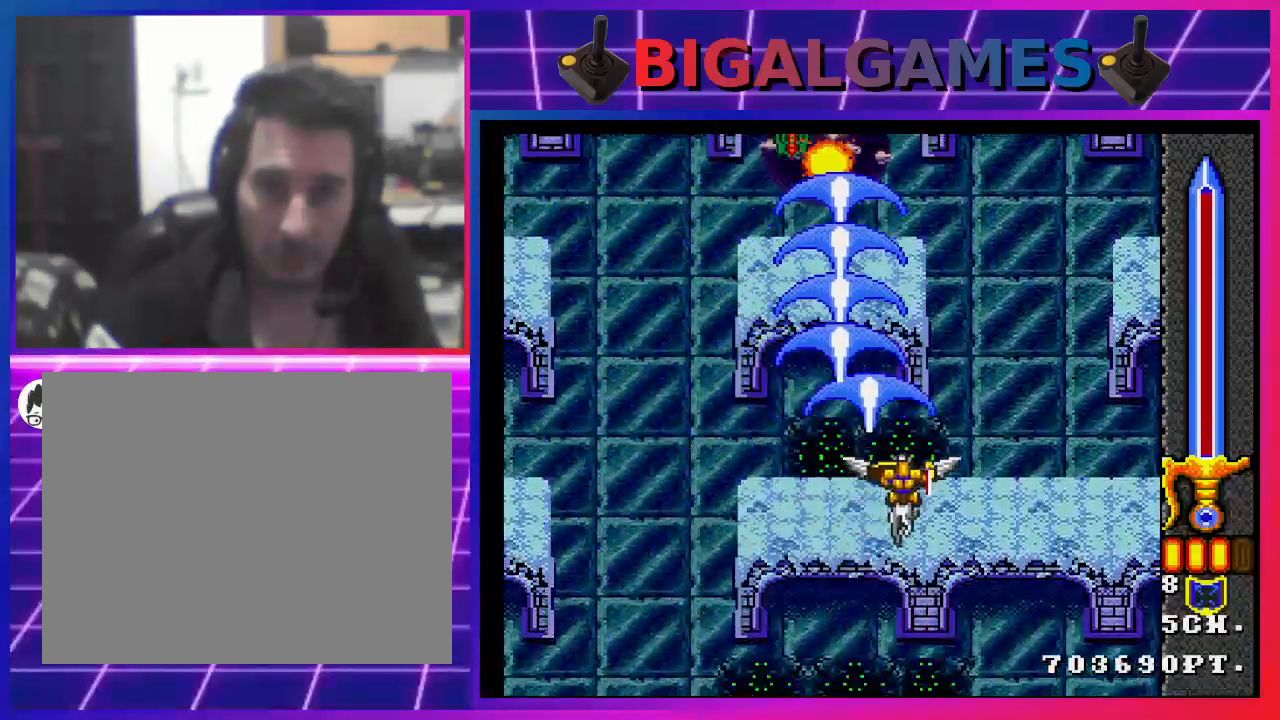
{"buttons": ["CROSS"], "left_stick": "center", "right_stick": "center", "events": [[133, "DPAD_RIGHT", "up"], [167, "DPAD_DOWN", "up"]]}
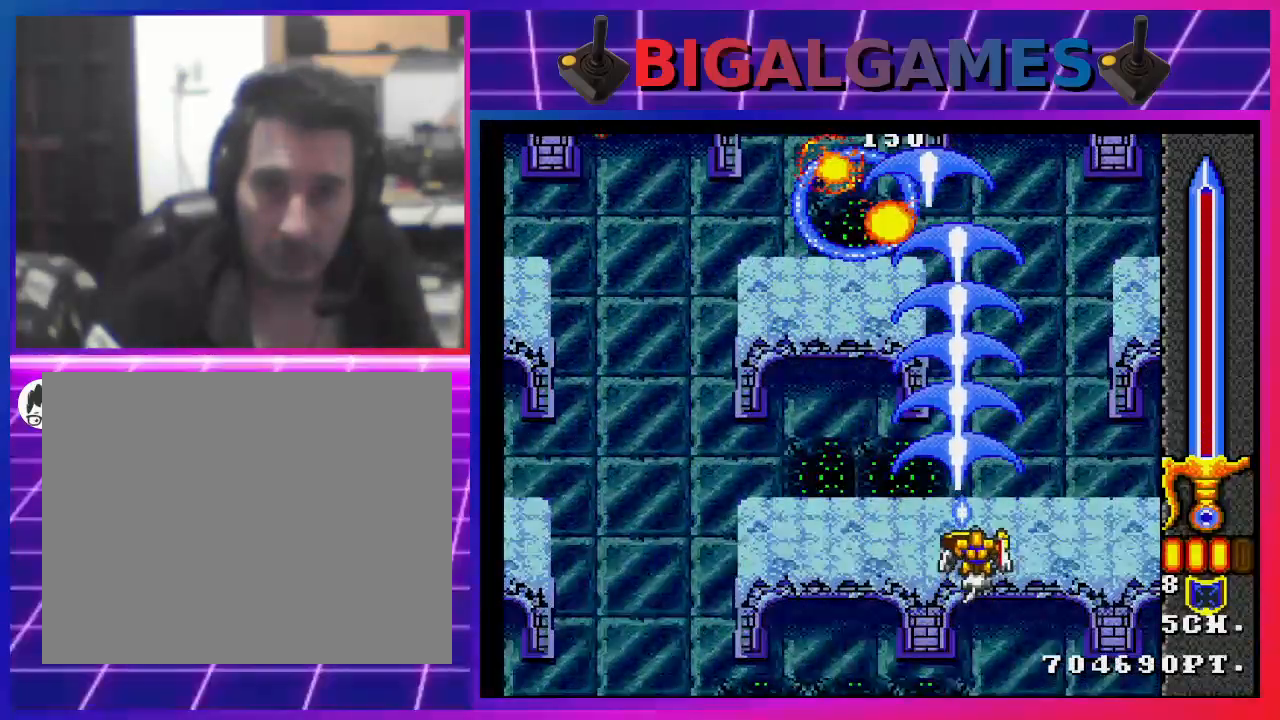
{"buttons": ["CROSS", "DPAD_LEFT"], "left_stick": "center", "right_stick": "center", "events": [[100, "DPAD_LEFT", "down"], [200, "DPAD_LEFT", "up"], [367, "CIRCLE", "down"], [500, "CIRCLE", "up"], [500, "DPAD_LEFT", "down"]]}
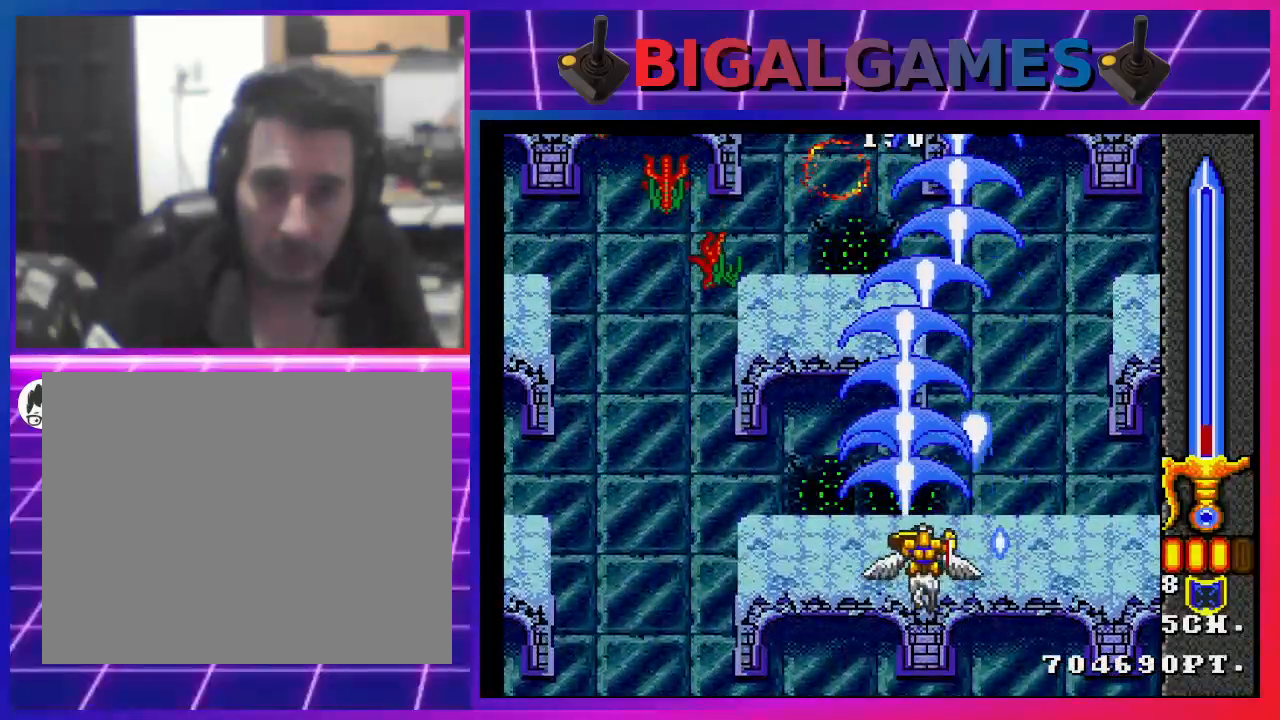
{"buttons": ["CROSS", "DPAD_LEFT"], "left_stick": "center", "right_stick": "center", "events": [[167, "DPAD_LEFT", "up"], [400, "DPAD_LEFT", "down"]]}
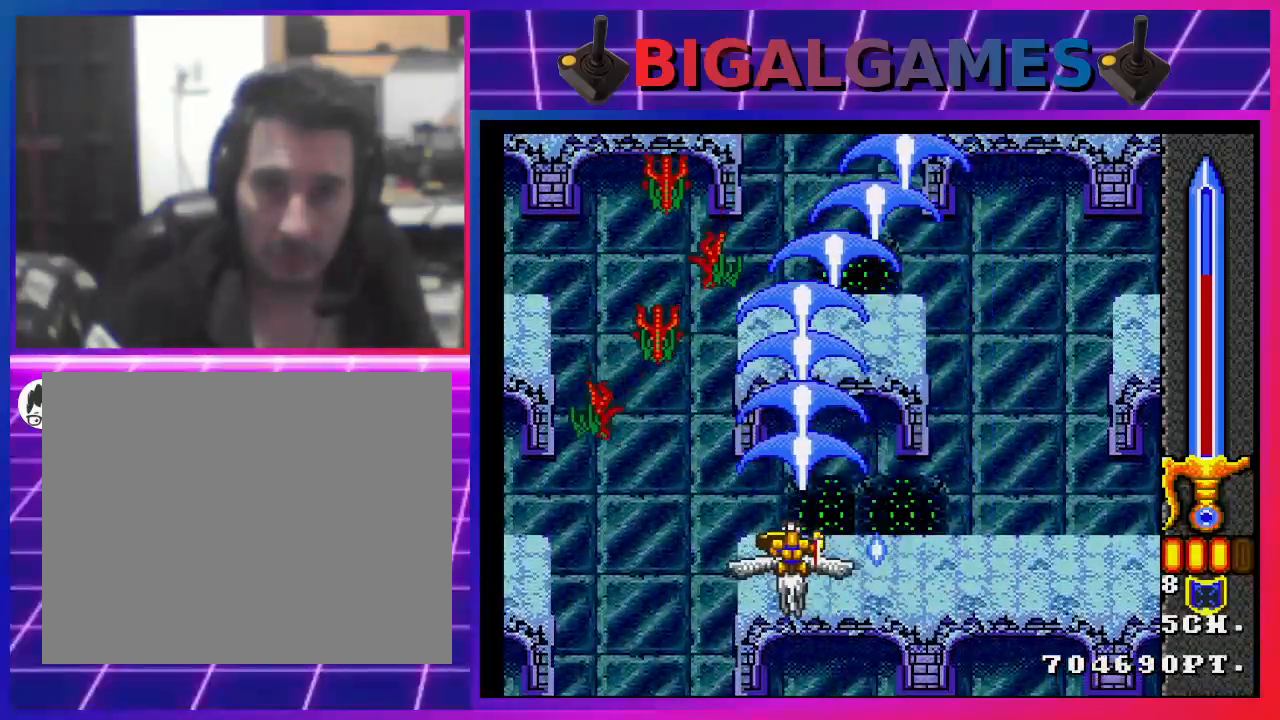
{"buttons": ["CROSS"], "left_stick": "center", "right_stick": "center", "events": [[267, "DPAD_DOWN", "down"], [300, "DPAD_LEFT", "up"], [467, "DPAD_DOWN", "up"]]}
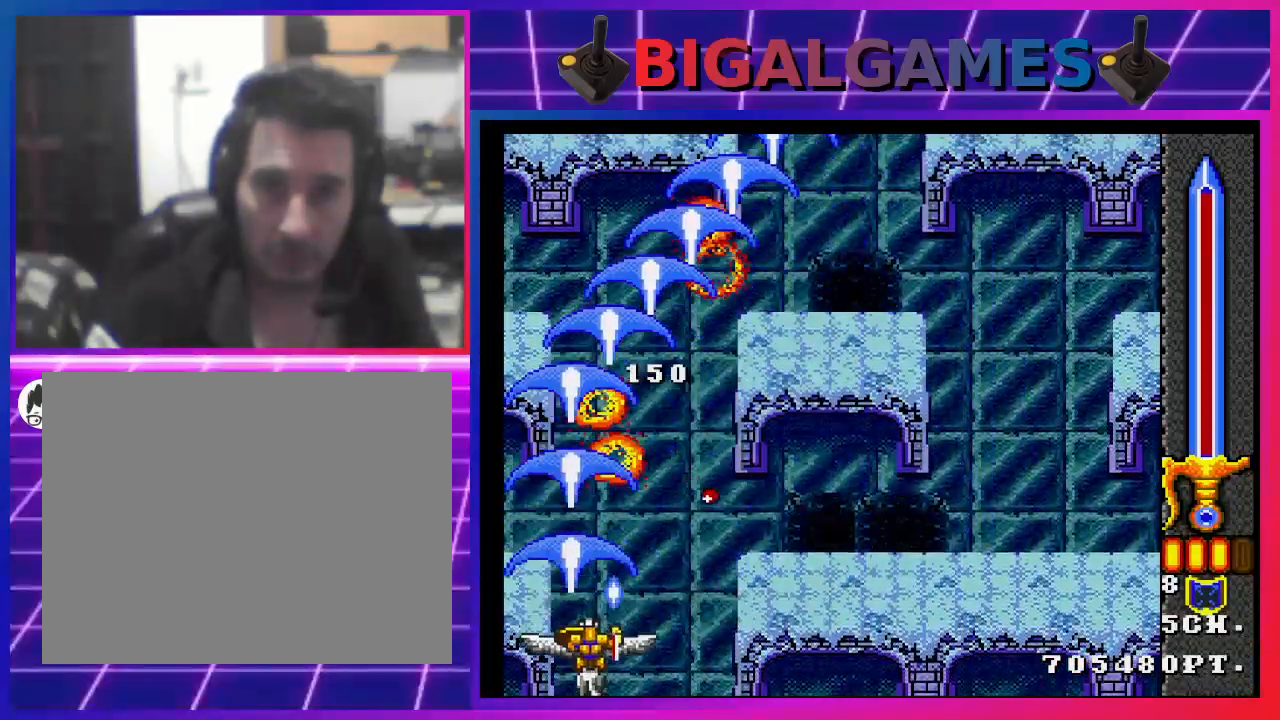
{"buttons": ["CROSS", "DPAD_LEFT"], "left_stick": "center", "right_stick": "center", "events": [[100, "DPAD_RIGHT", "down"], [367, "DPAD_RIGHT", "up"], [400, "DPAD_LEFT", "down"]]}
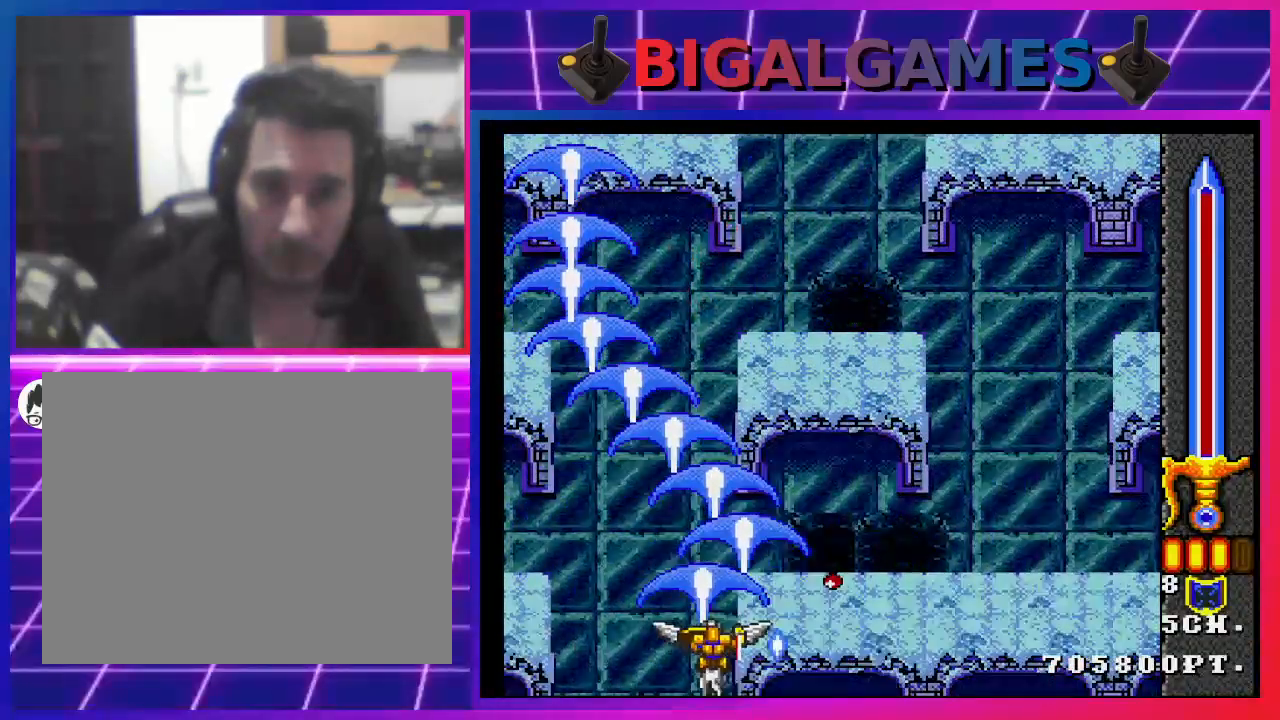
{"buttons": ["CROSS", "DPAD_RIGHT"], "left_stick": "center", "right_stick": "center", "events": [[133, "DPAD_UP", "down"], [167, "DPAD_LEFT", "up"], [400, "DPAD_UP", "up"], [433, "DPAD_RIGHT", "down"]]}
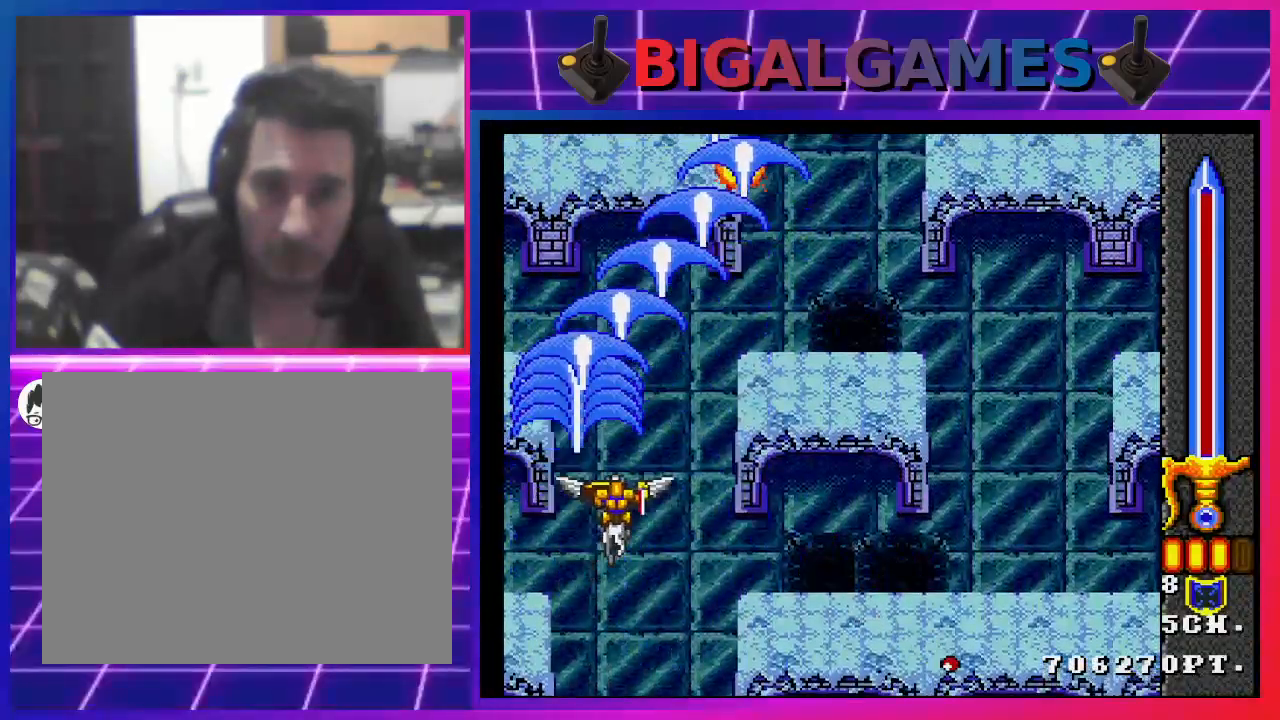
{"buttons": ["CROSS"], "left_stick": "center", "right_stick": "center", "events": [[433, "DPAD_RIGHT", "up"]]}
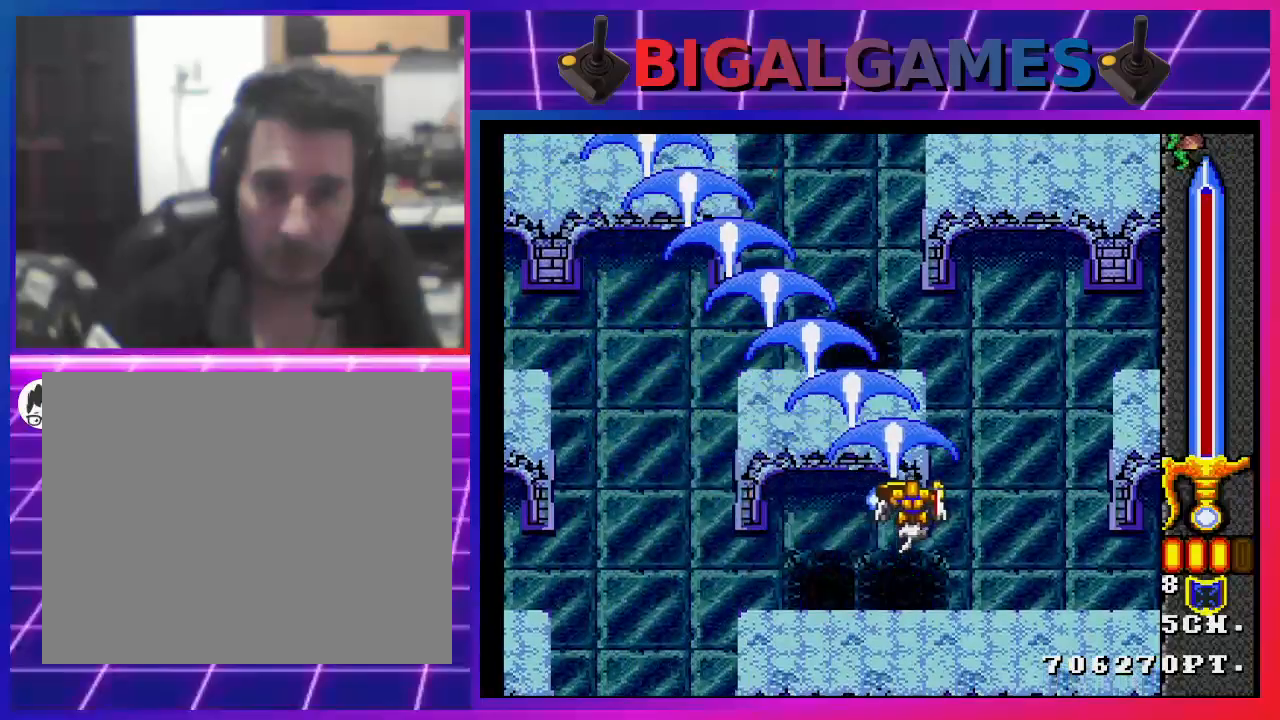
{"buttons": ["CROSS", "DPAD_RIGHT"], "left_stick": "center", "right_stick": "center", "events": [[67, "DPAD_DOWN", "down"], [300, "DPAD_DOWN", "up"], [433, "DPAD_RIGHT", "down"]]}
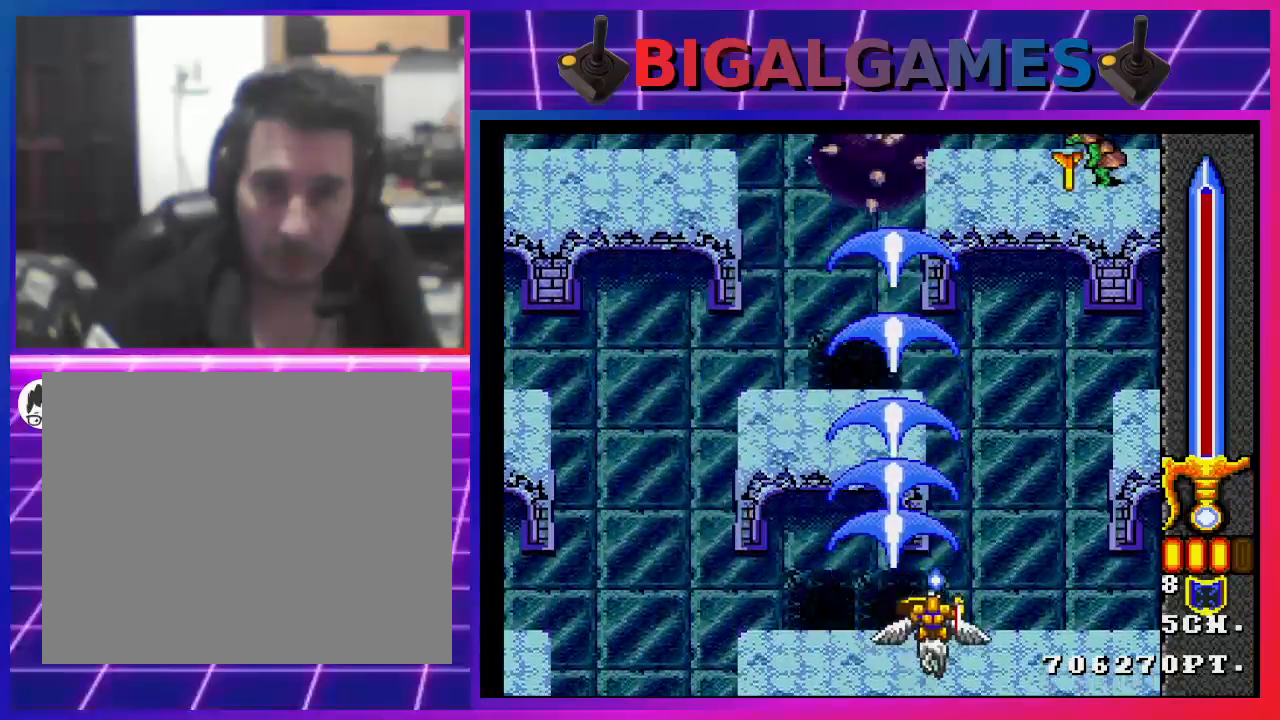
{"buttons": ["CROSS", "DPAD_LEFT"], "left_stick": "center", "right_stick": "center", "events": [[267, "DPAD_RIGHT", "up"], [333, "CIRCLE", "down"], [400, "DPAD_LEFT", "down"], [500, "CIRCLE", "up"]]}
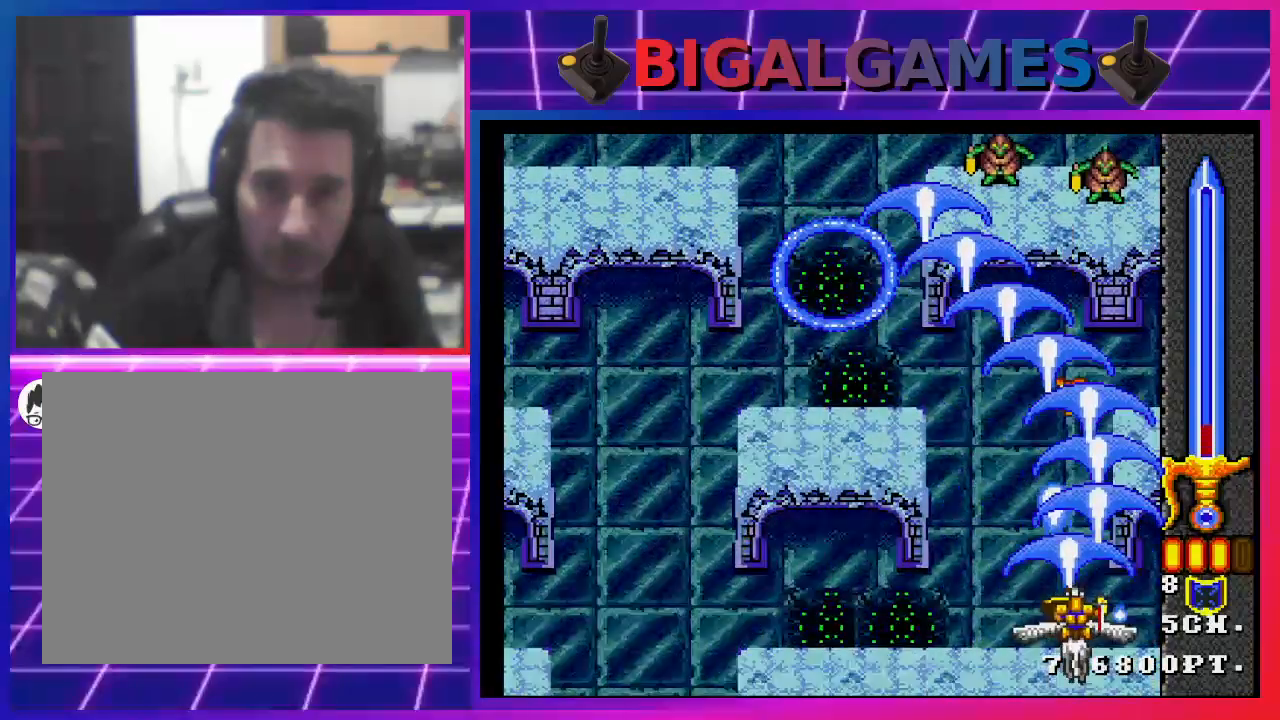
{"buttons": ["CROSS"], "left_stick": "center", "right_stick": "center", "events": [[267, "DPAD_LEFT", "up"]]}
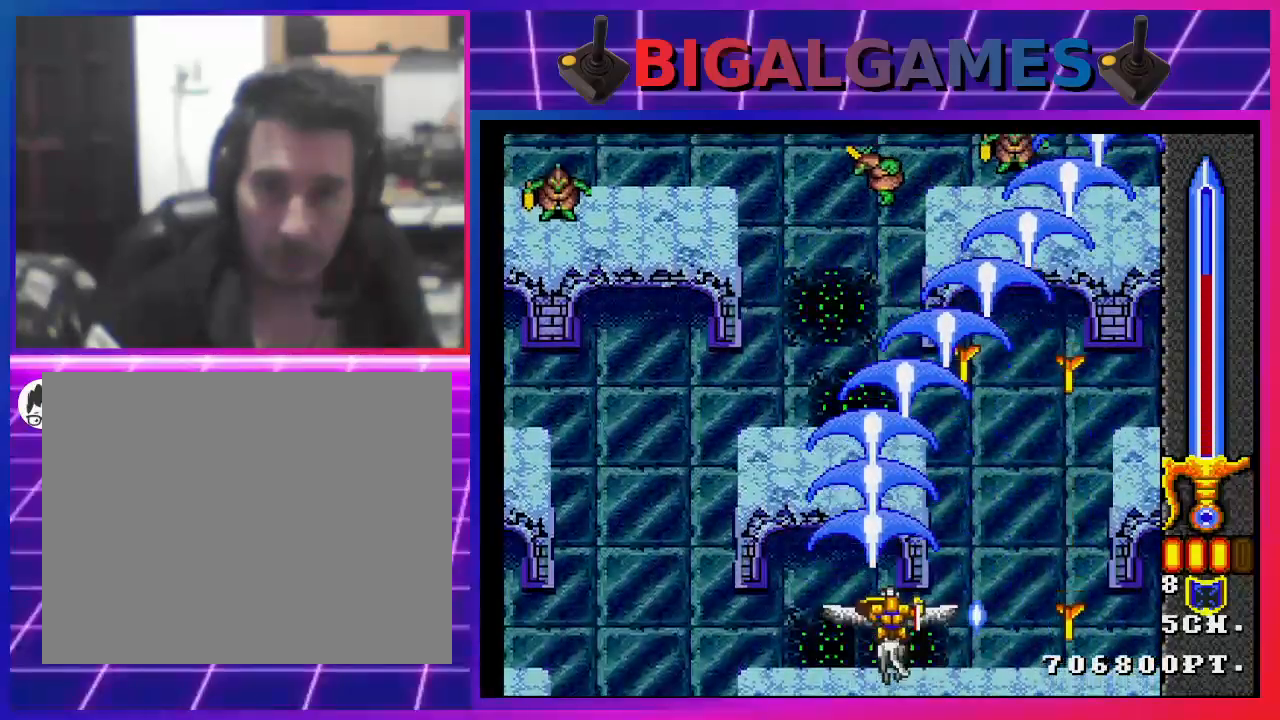
{"buttons": ["CROSS", "DPAD_LEFT"], "left_stick": "center", "right_stick": "center", "events": [[200, "DPAD_LEFT", "down"]]}